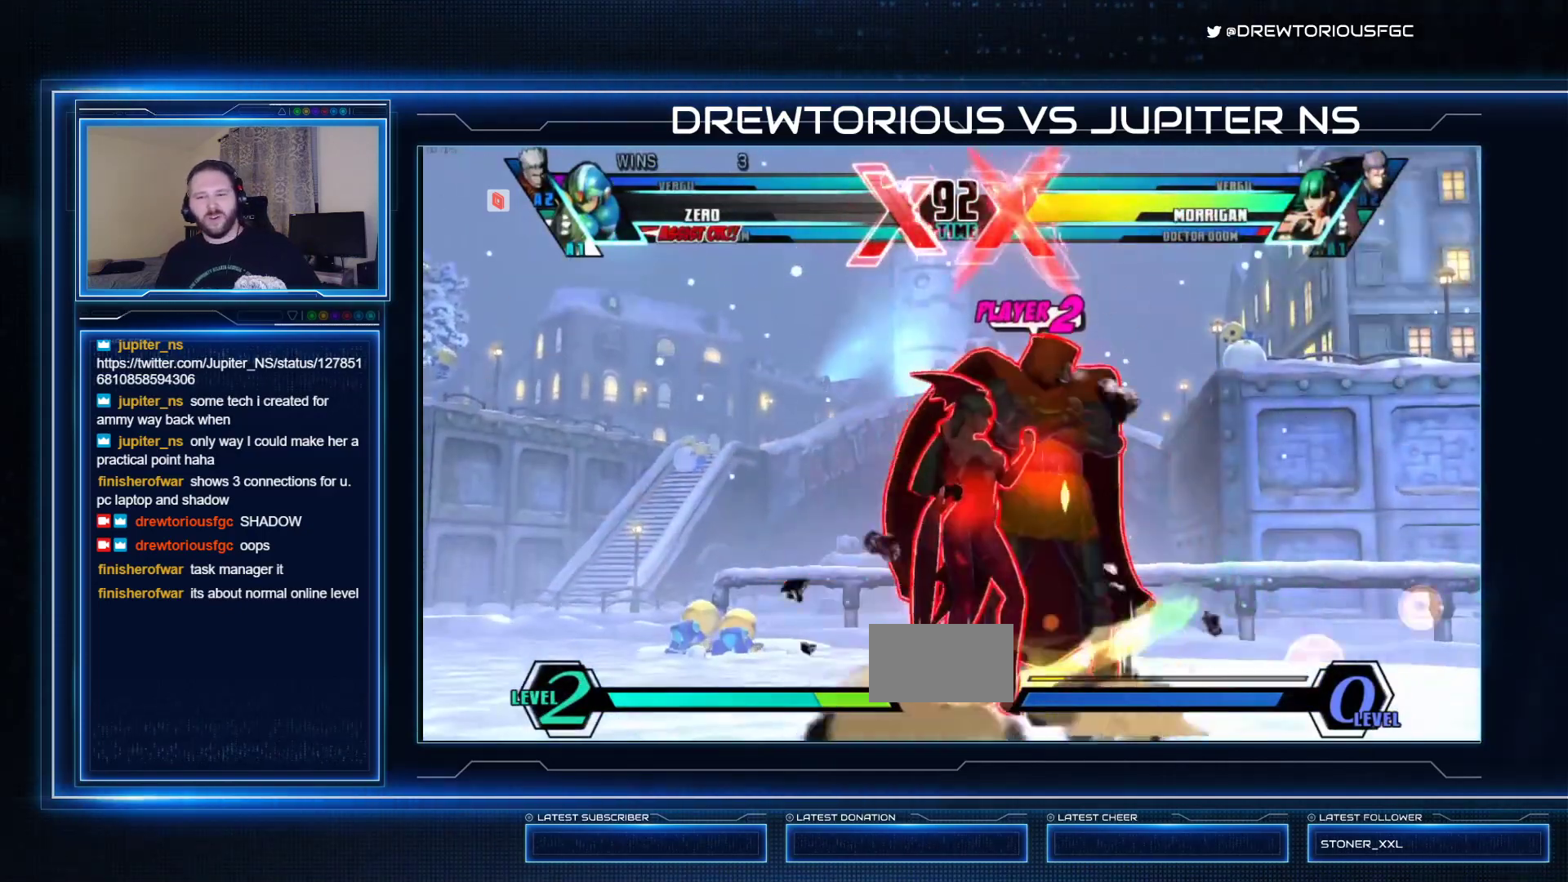
Gameplay with a controller (arcade stick); each line is a JSON object with the inputs held at the frame after it. "events" lists button and stick changes between this image and that frame as [ms after this image, input, new state], when the widget could be followed in between. Not read: L3 R3 other_buttons.
{"buttons": [], "left_stick": "right", "events": [[200, "left_stick", "right"]]}
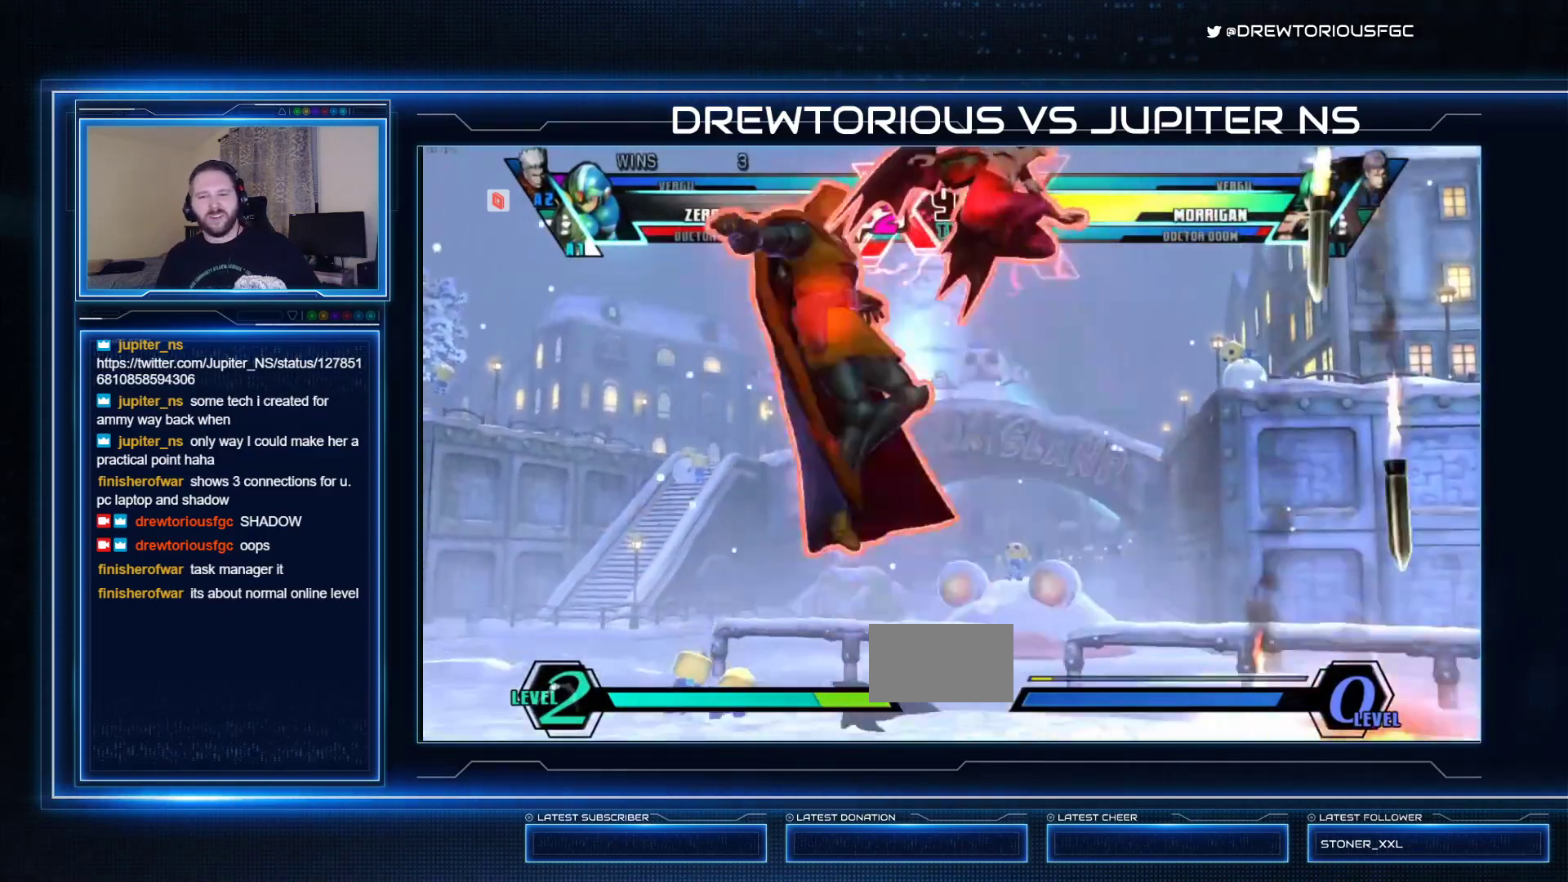
{"buttons": [], "left_stick": "up-right", "events": [[67, "left_stick", "up-right"]]}
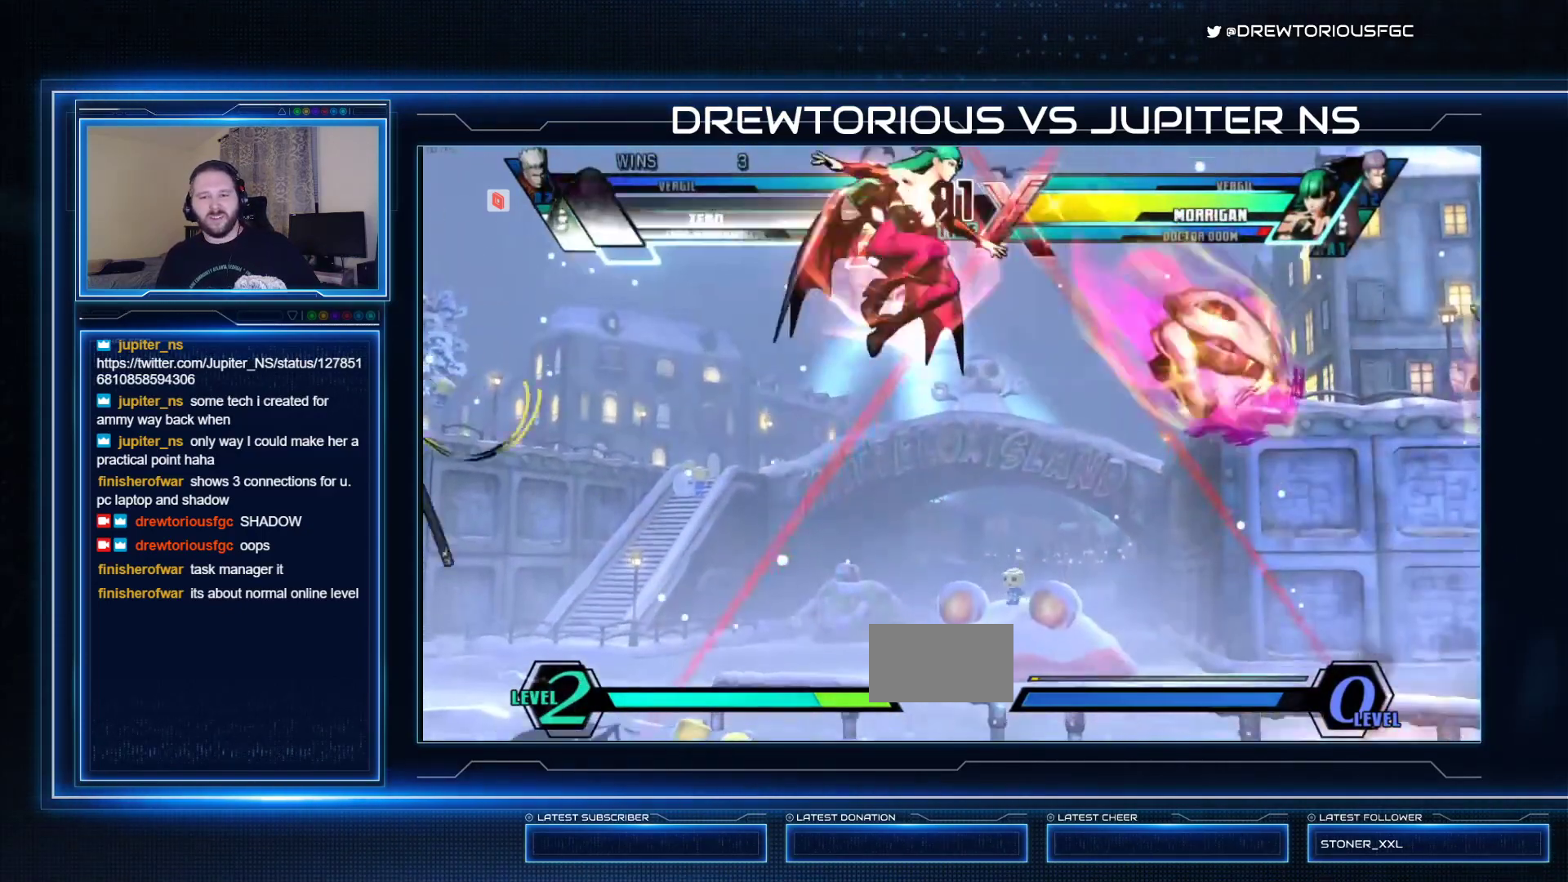
{"buttons": [], "left_stick": "right", "events": [[433, "R1", "down"], [433, "SQUARE", "down"], [433, "TRIANGLE", "down"], [467, "left_stick", "right"], [500, "R1", "up"], [500, "SQUARE", "up"], [500, "TRIANGLE", "up"]]}
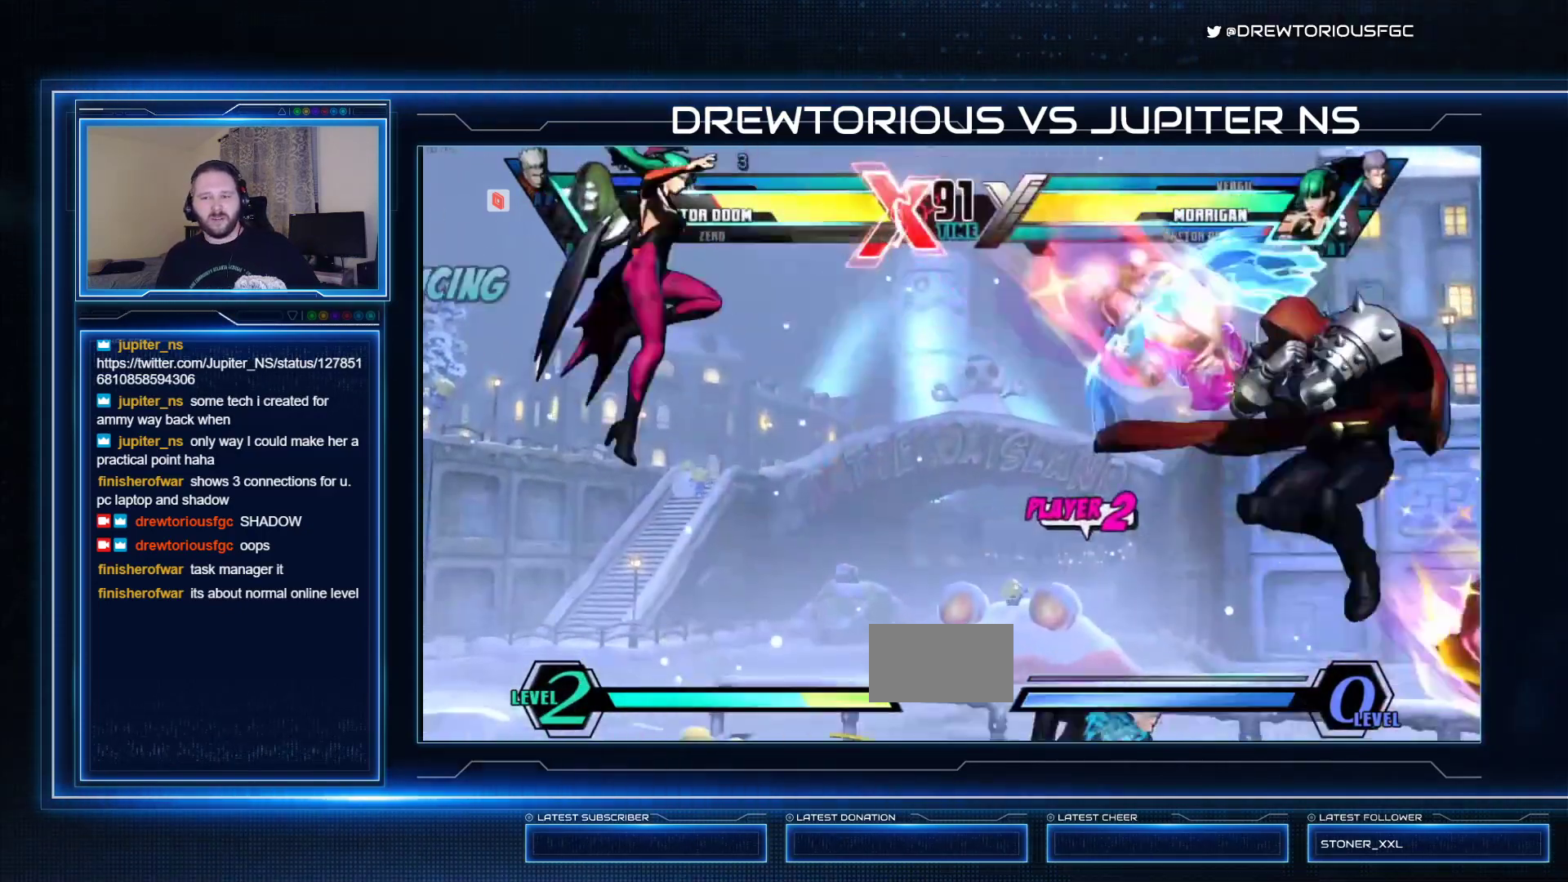
{"buttons": [], "left_stick": "up-right", "events": [[167, "left_stick", "up-right"]]}
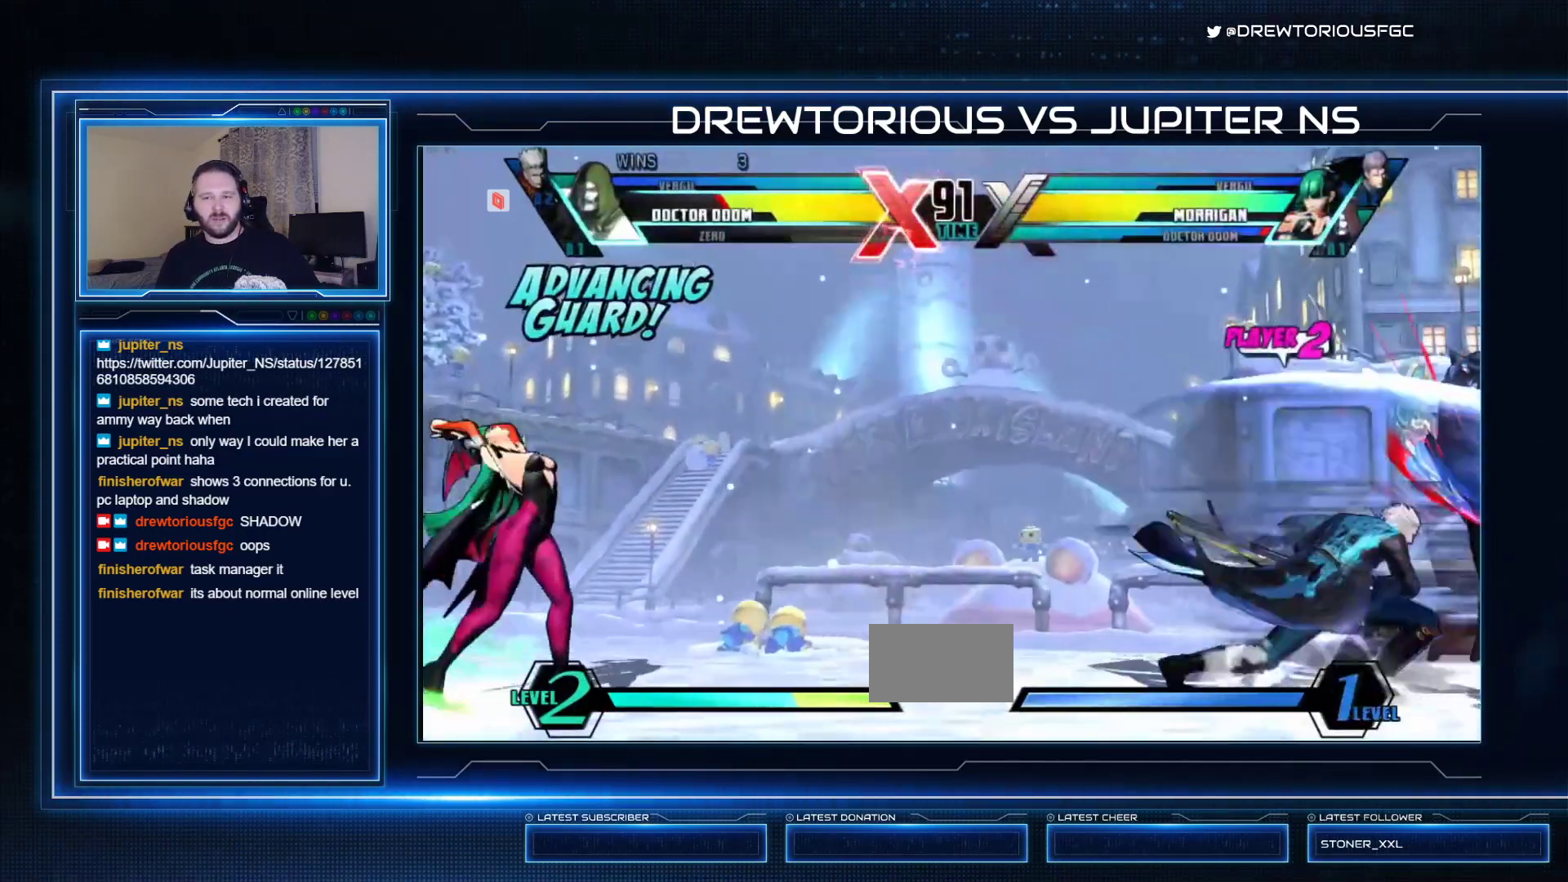
{"buttons": [], "left_stick": "up-right", "events": []}
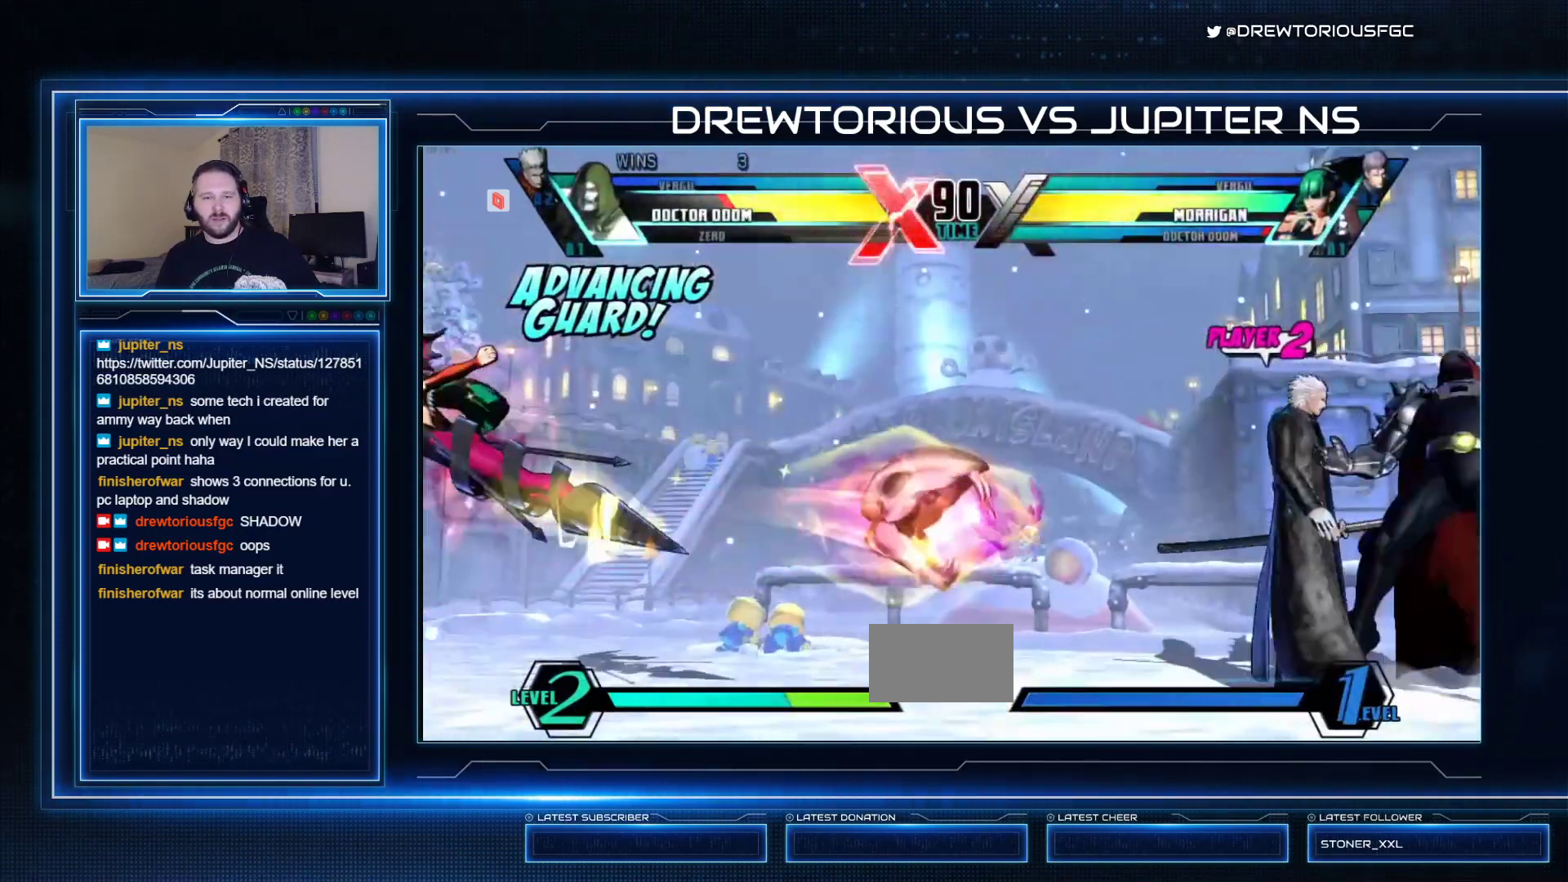
{"buttons": [], "left_stick": "down-left", "events": [[167, "left_stick", "up-left"], [300, "SQUARE", "down"], [300, "TRIANGLE", "down"], [367, "SQUARE", "up"], [400, "TRIANGLE", "up"], [467, "left_stick", "down-left"]]}
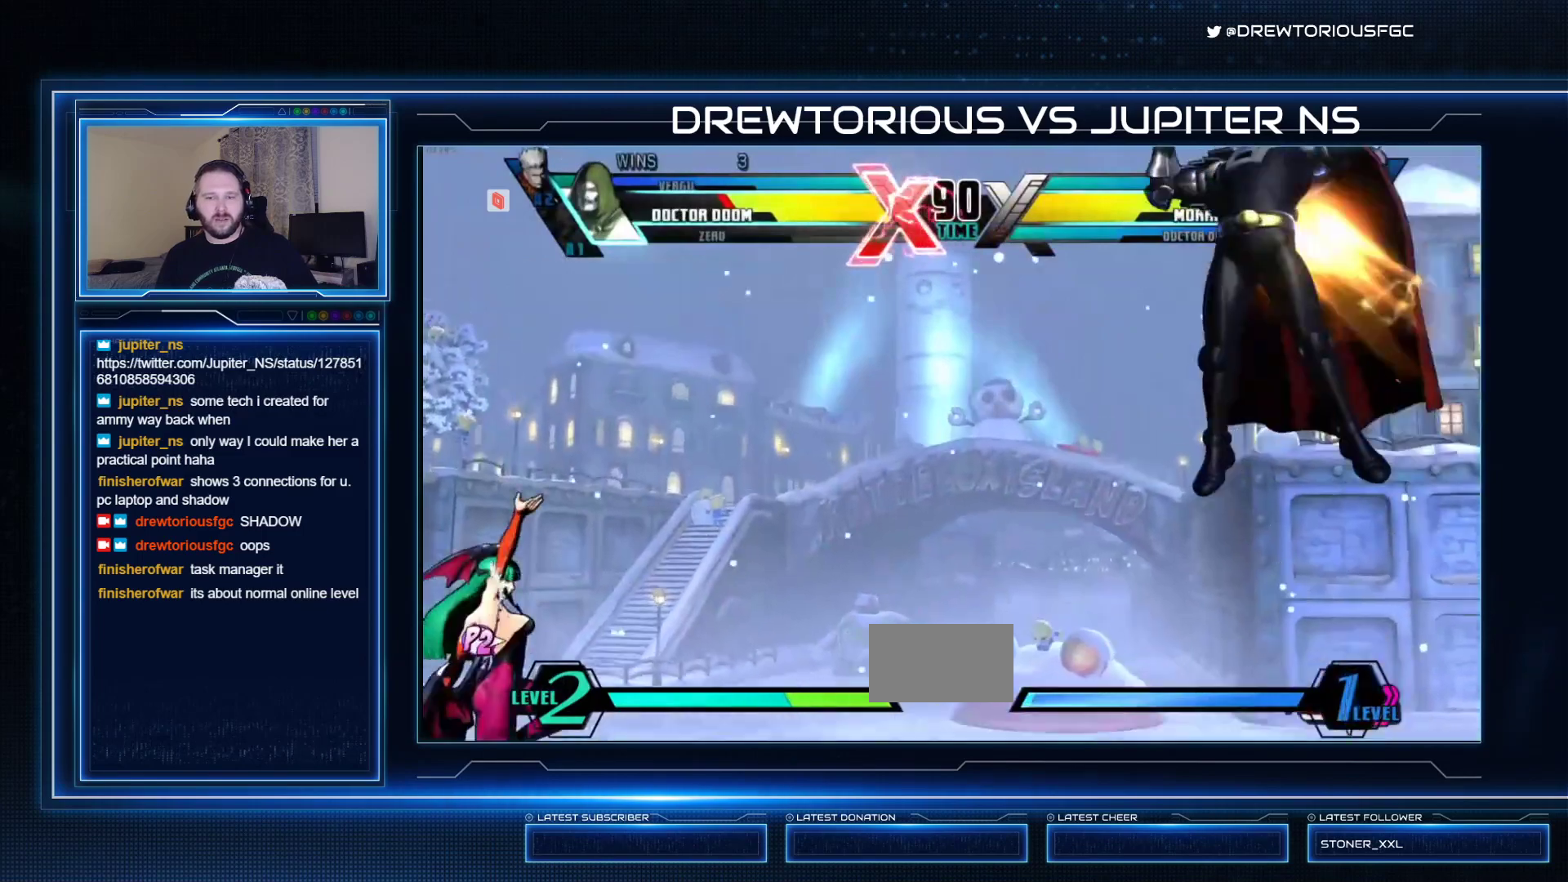
{"buttons": ["SQUARE"], "left_stick": "center", "events": [[33, "left_stick", "down-right"], [100, "SQUARE", "down"], [100, "left_stick", "up"], [167, "SQUARE", "up"], [167, "left_stick", "center"], [233, "SQUARE", "down"]]}
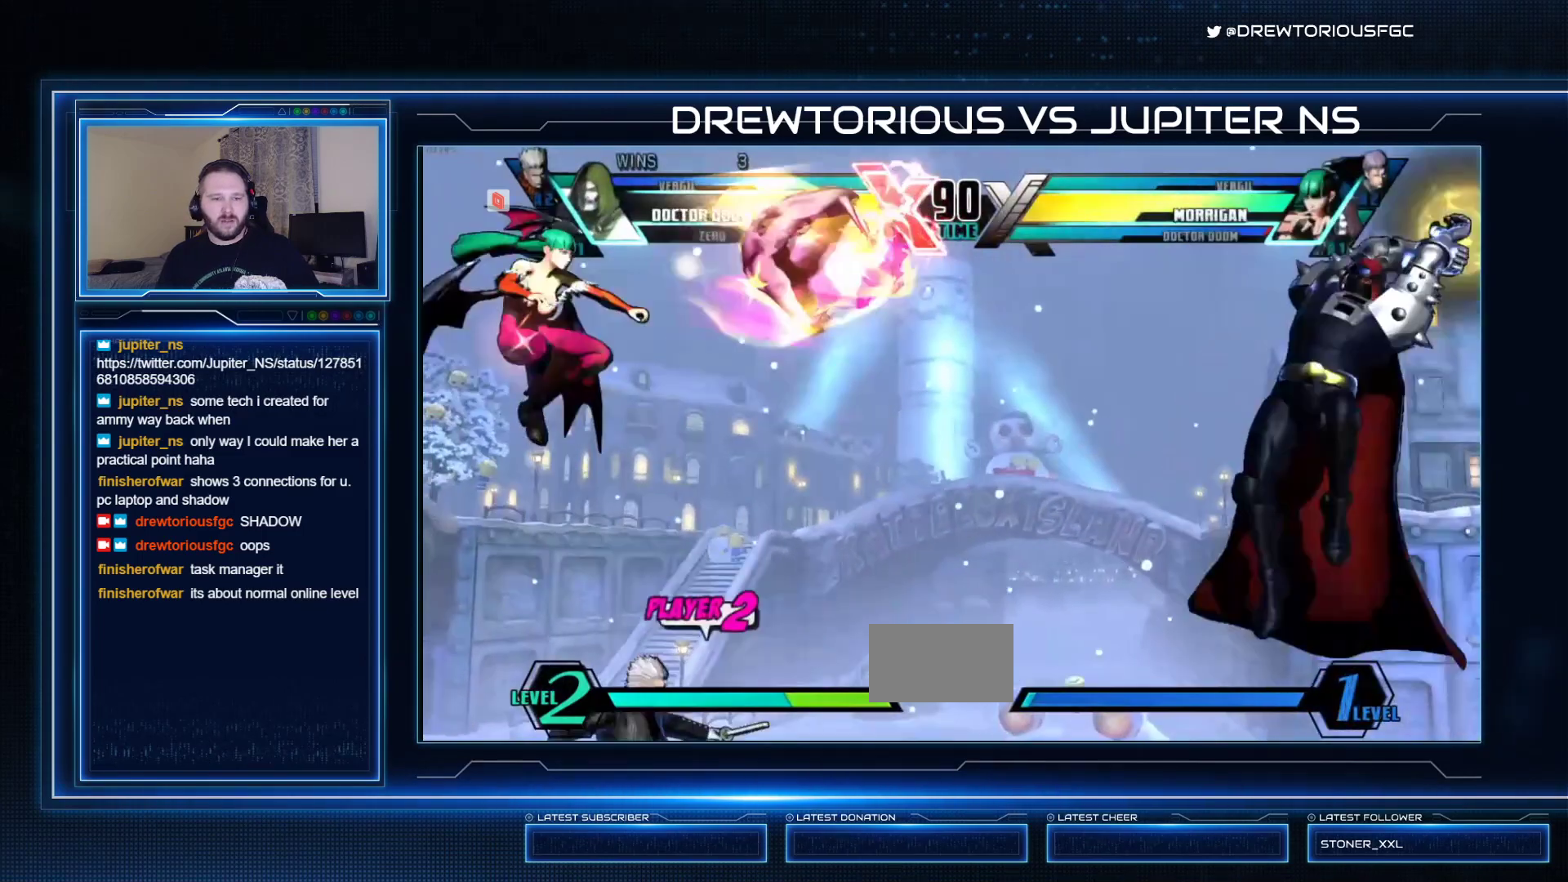
{"buttons": [], "left_stick": "down-right", "events": [[233, "SQUARE", "up"], [300, "left_stick", "down-right"]]}
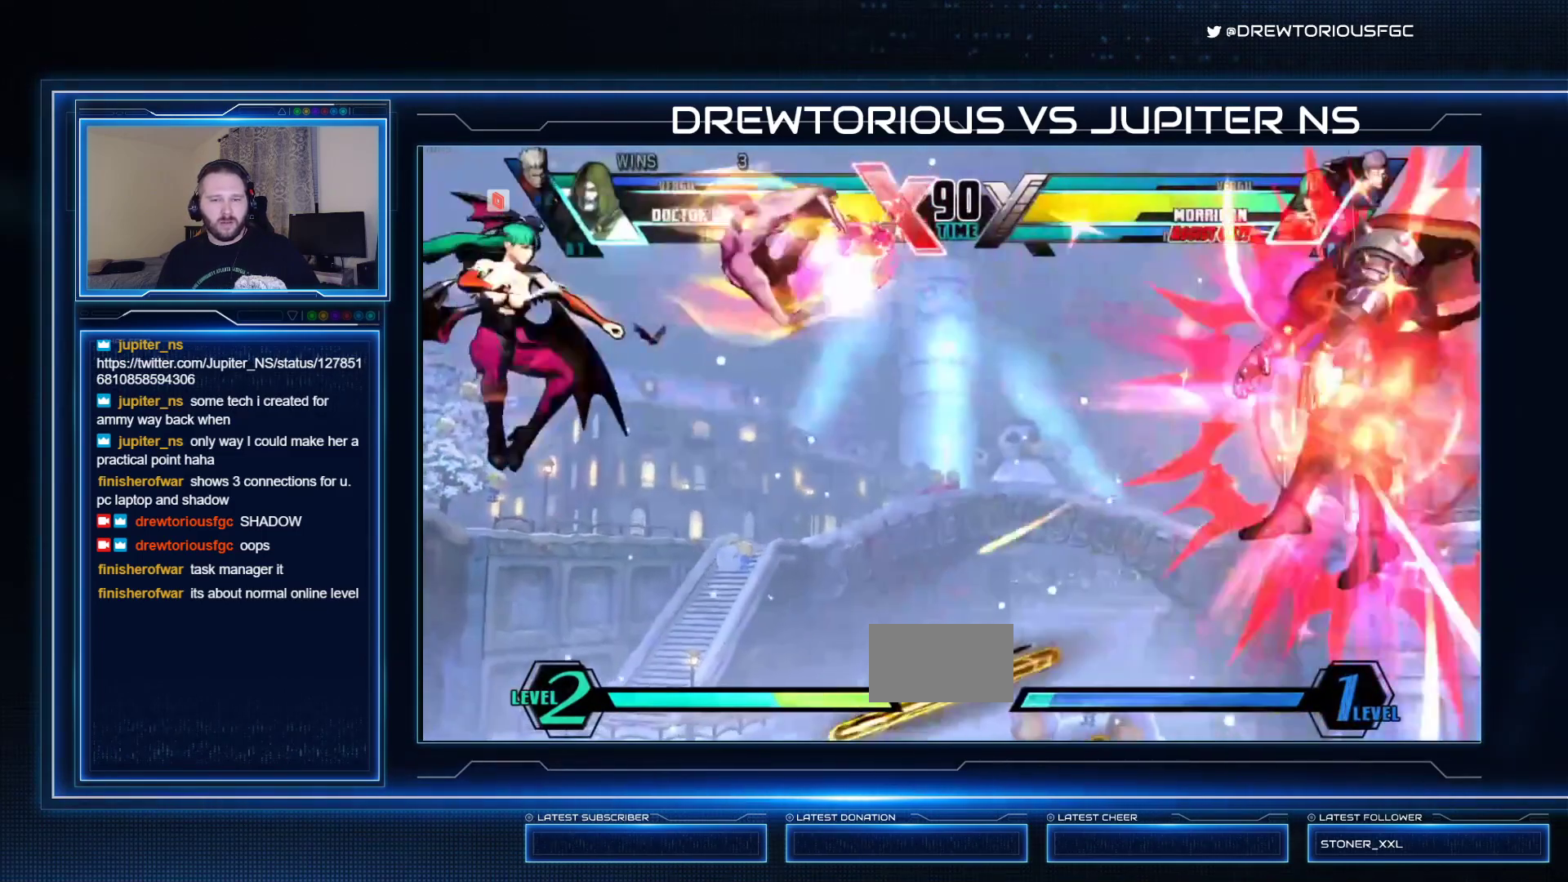
{"buttons": [], "left_stick": "left", "events": [[67, "left_stick", "center"], [133, "left_stick", "left"]]}
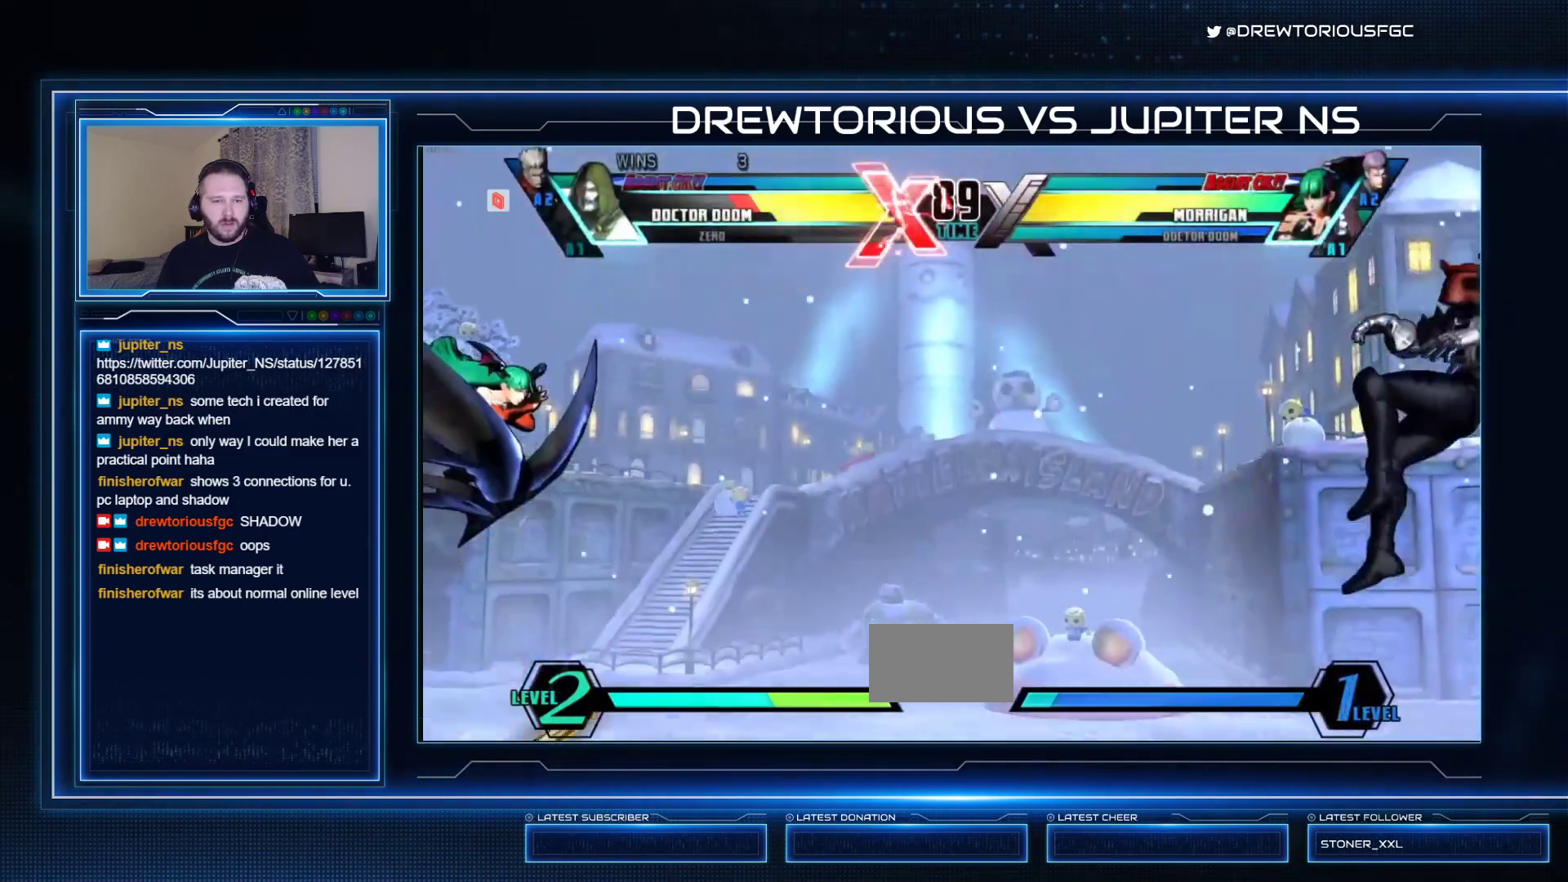
{"buttons": ["SQUARE"], "left_stick": "down-left", "events": [[67, "left_stick", "down-left"], [333, "left_stick", "left"], [433, "left_stick", "down-left"], [467, "SQUARE", "down"], [467, "TRIANGLE", "down"], [500, "TRIANGLE", "up"]]}
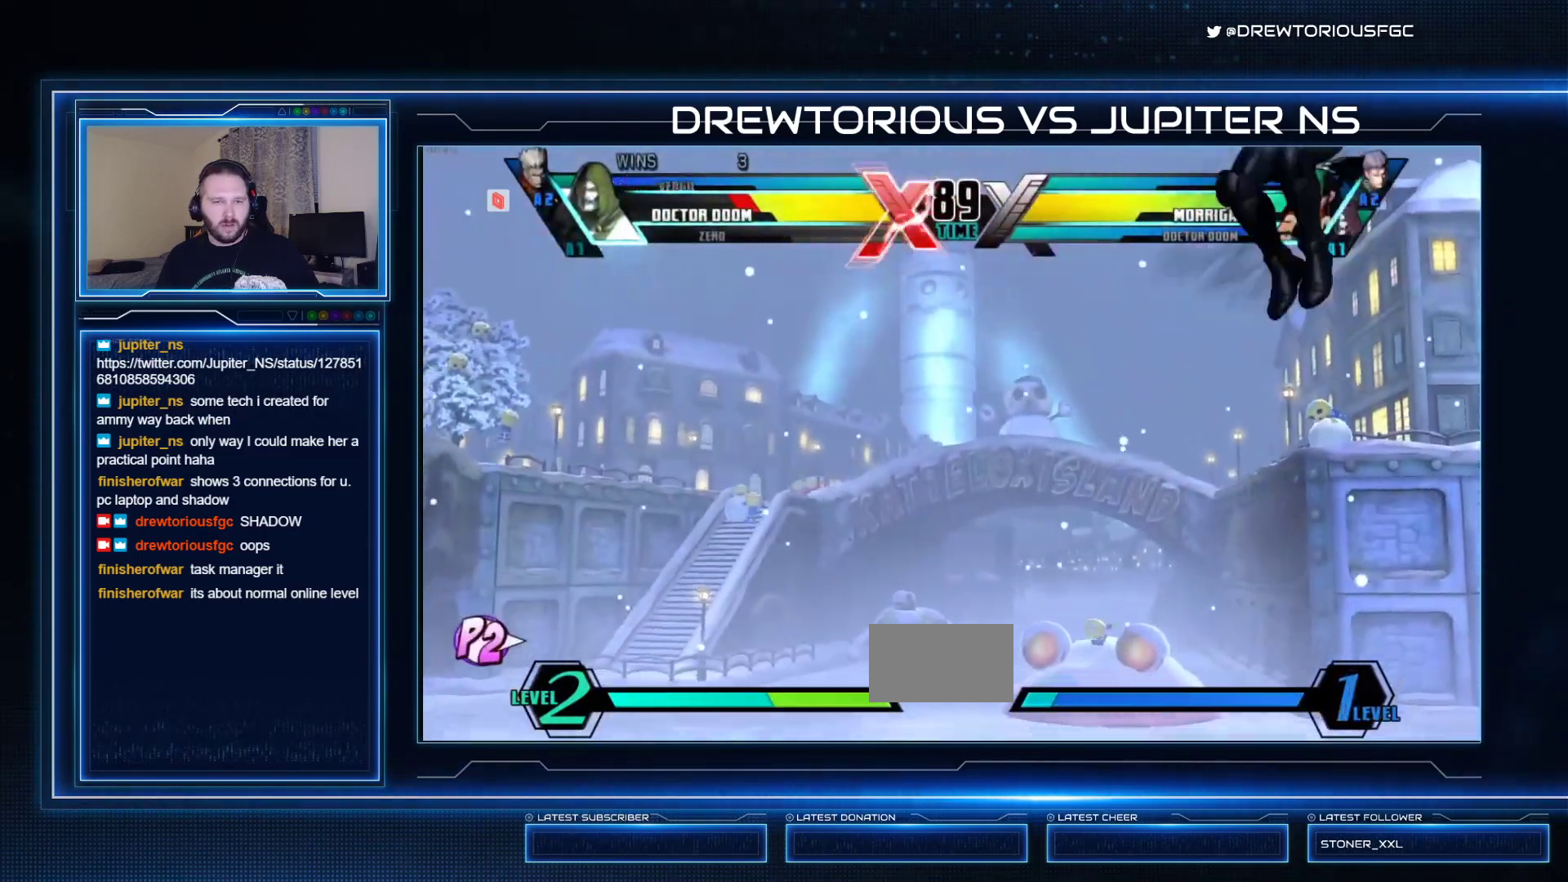
{"buttons": [], "left_stick": "up-left", "events": [[33, "SQUARE", "up"], [67, "TRIANGLE", "down"], [167, "left_stick", "left"], [200, "TRIANGLE", "up"], [333, "left_stick", "down-left"], [467, "left_stick", "up-left"]]}